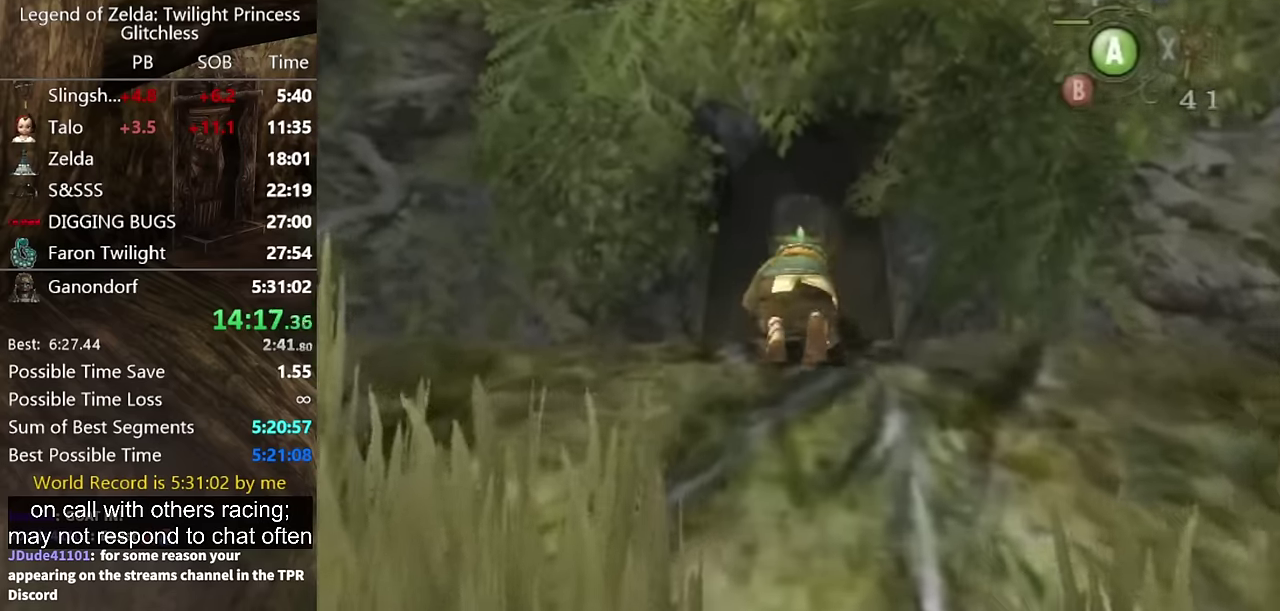
Gameplay with a controller (Nintendo layout); each line is a JSON object with the inputs held at the frame after it. Not read: L2 L3 R1 R2 R3.
{"buttons": [], "left_stick": "up", "right_stick": "center"}
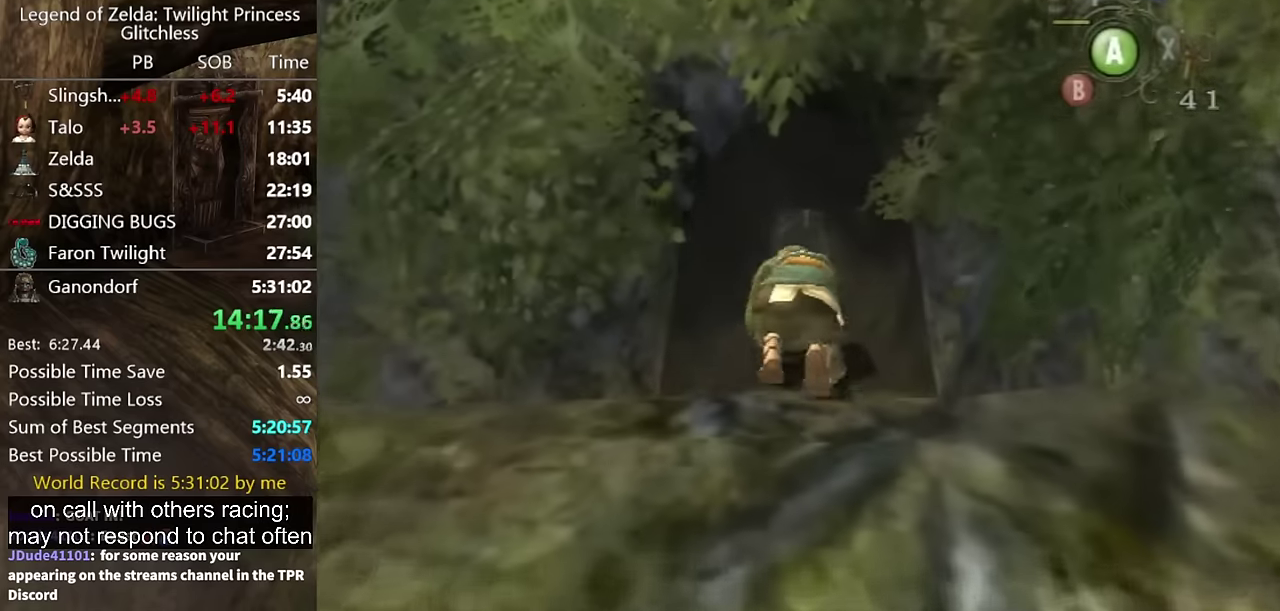
{"buttons": [], "left_stick": "up", "right_stick": "center"}
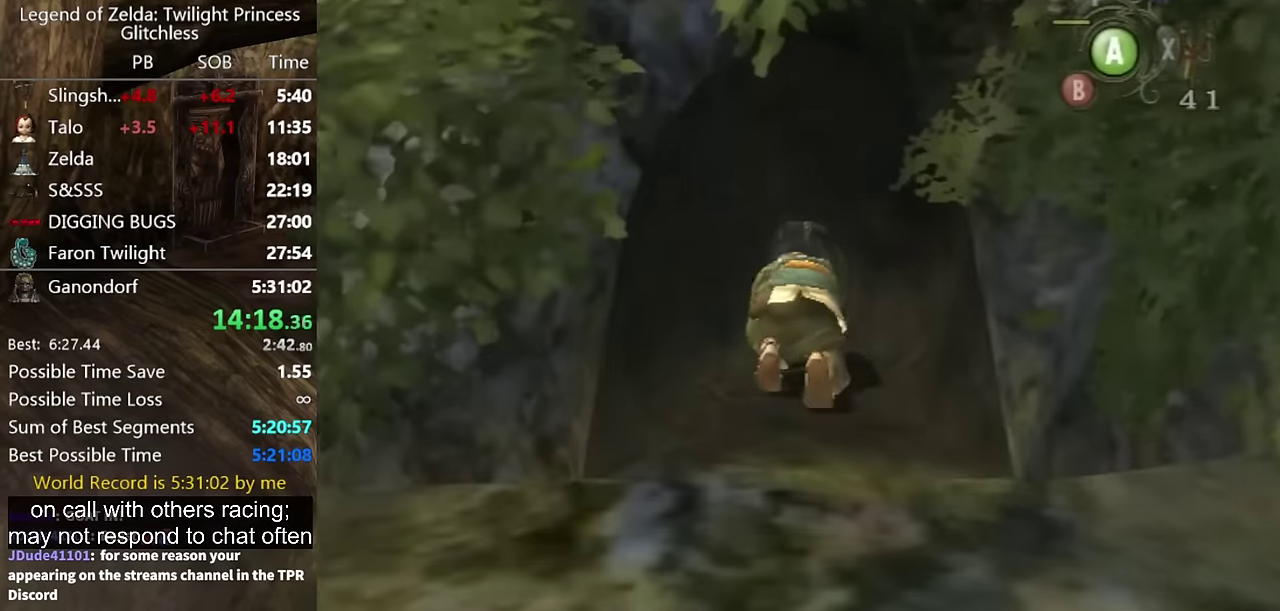
{"buttons": [], "left_stick": "up", "right_stick": "center"}
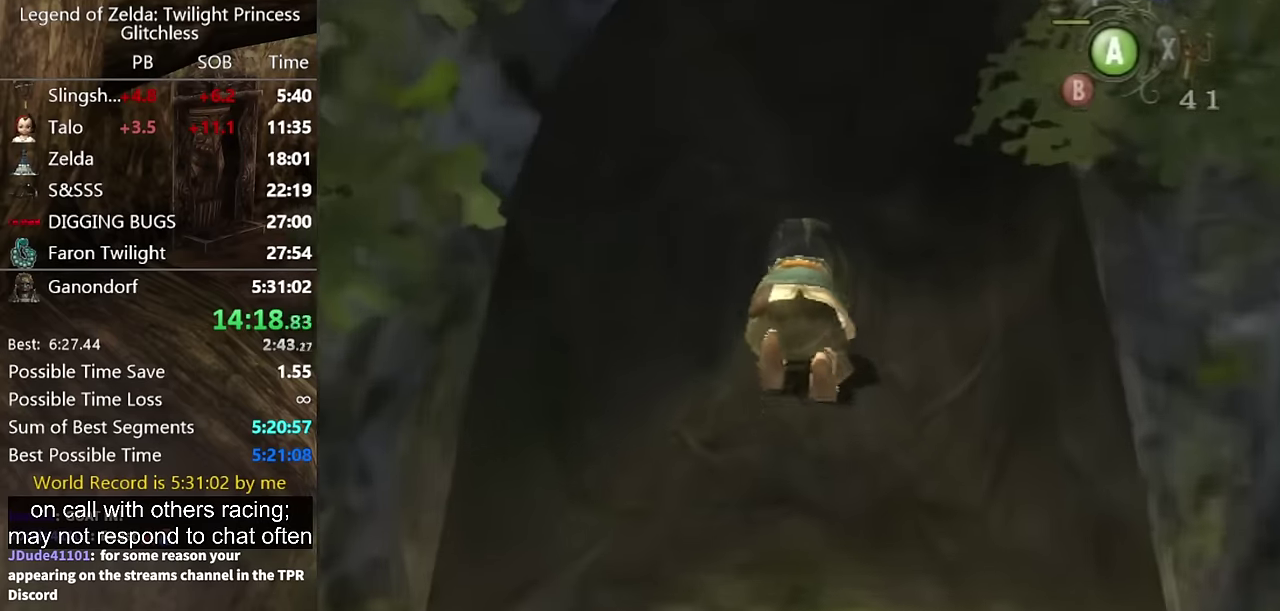
{"buttons": [], "left_stick": "up", "right_stick": "center"}
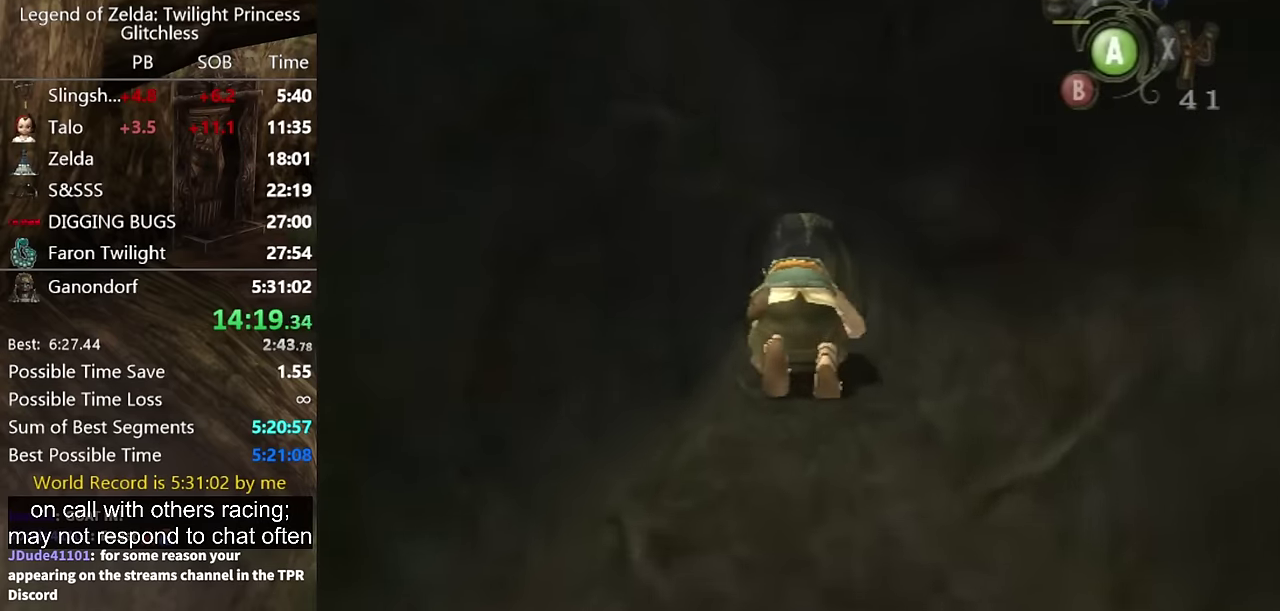
{"buttons": [], "left_stick": "up", "right_stick": "center"}
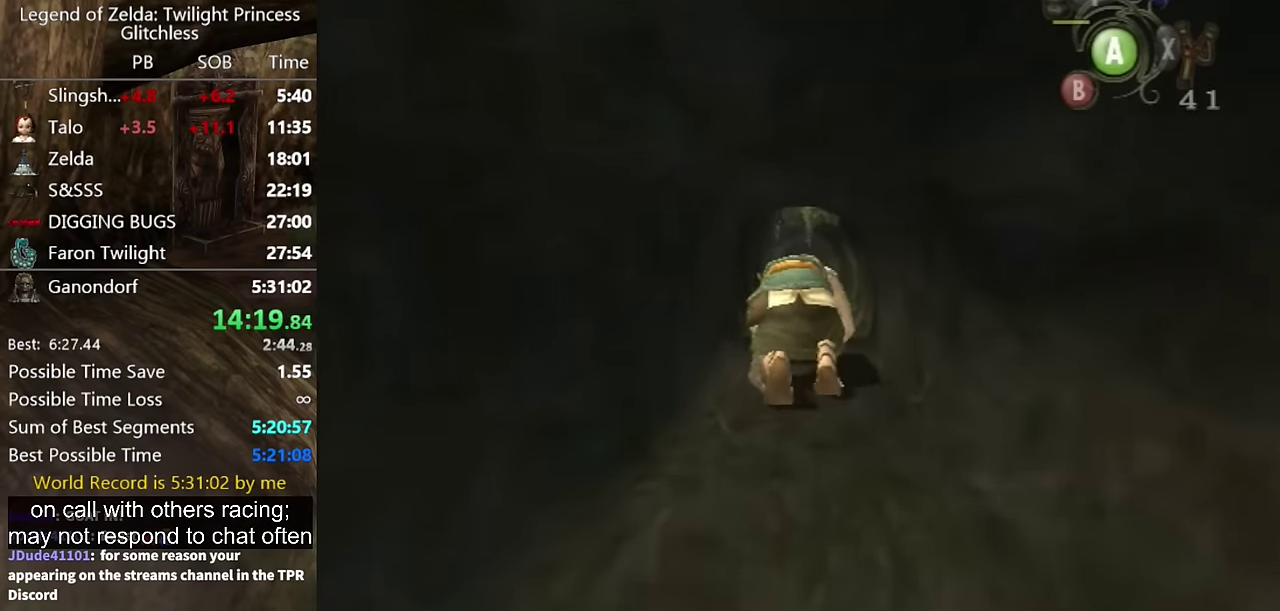
{"buttons": [], "left_stick": "up", "right_stick": "center"}
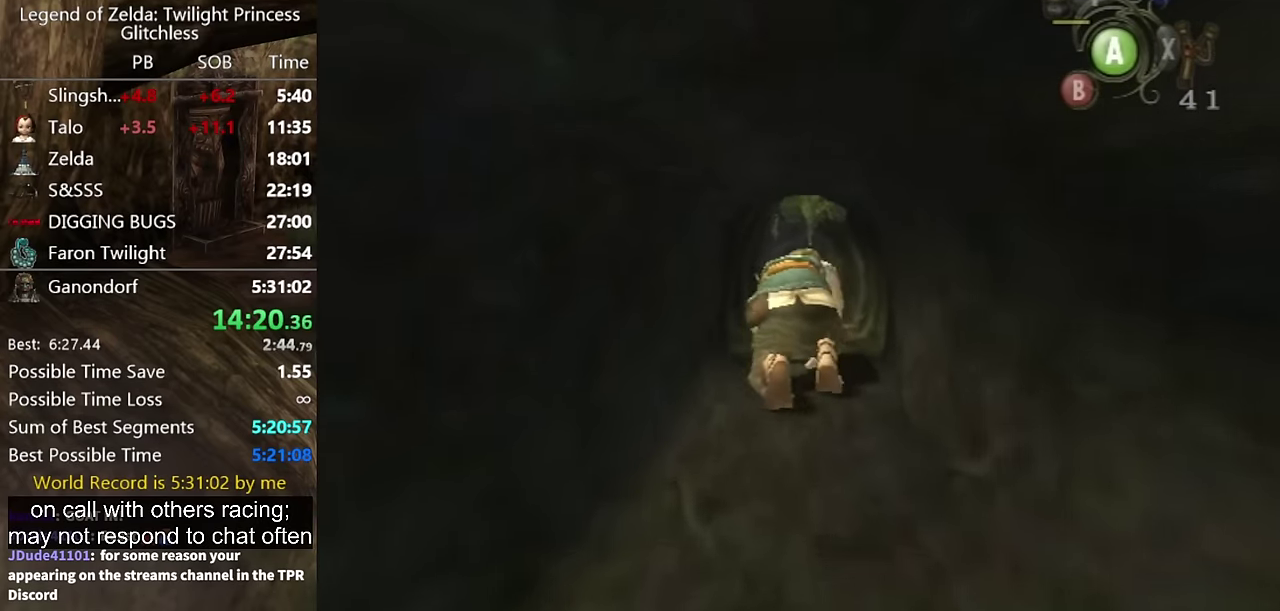
{"buttons": [], "left_stick": "up", "right_stick": "center"}
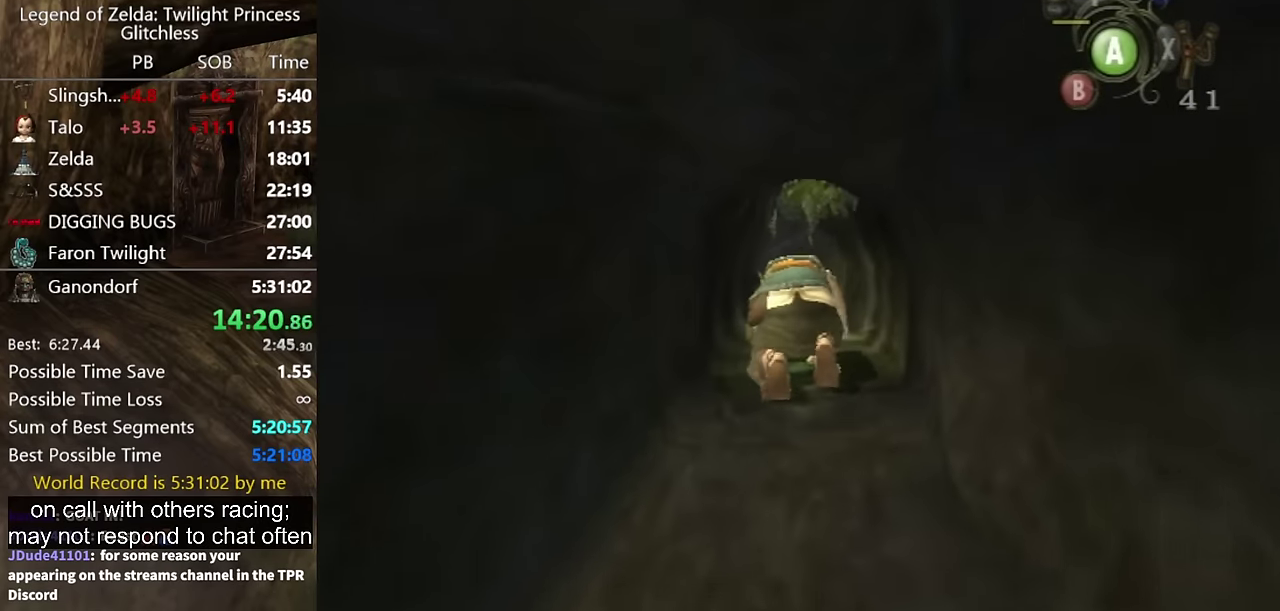
{"buttons": [], "left_stick": "up", "right_stick": "center"}
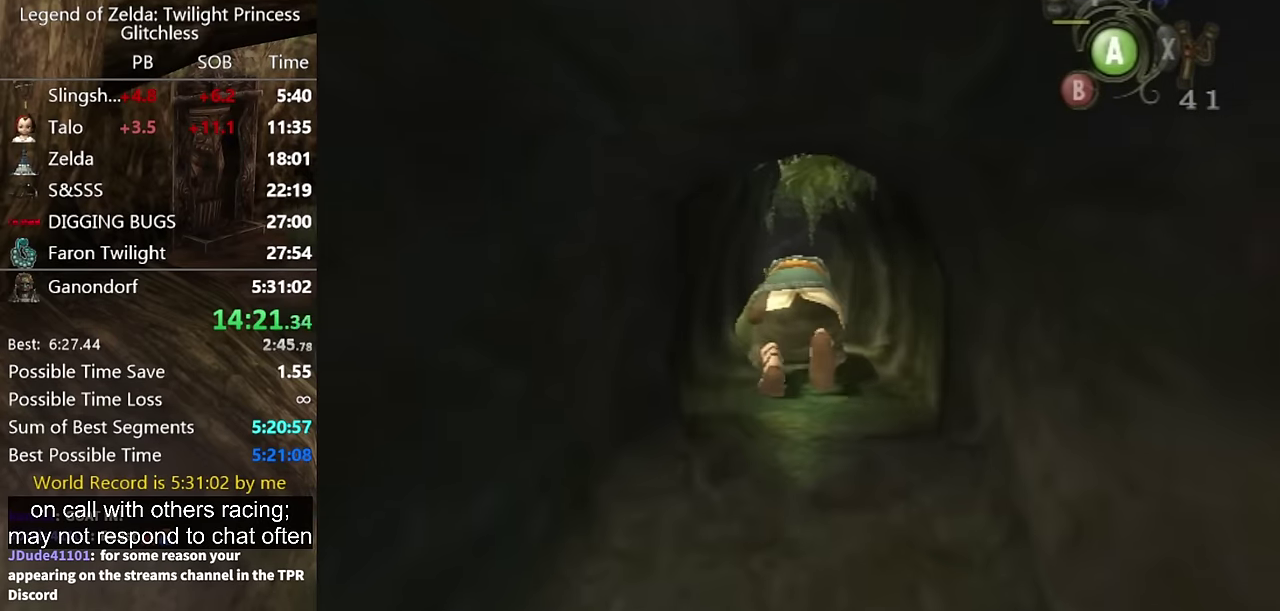
{"buttons": [], "left_stick": "up", "right_stick": "center"}
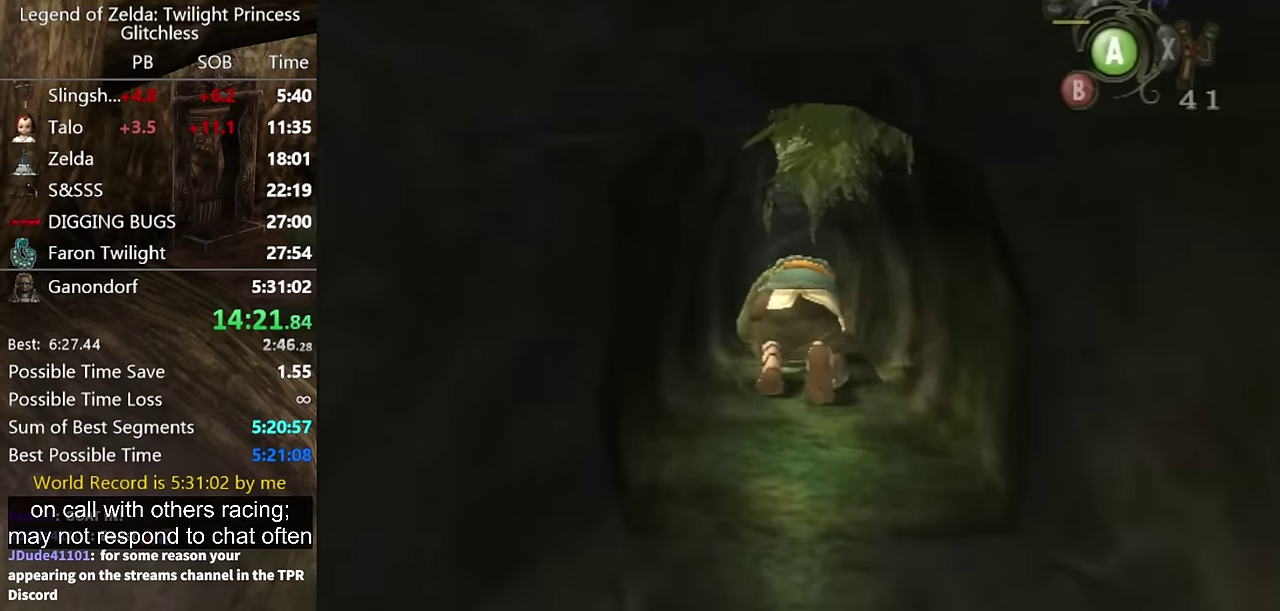
{"buttons": [], "left_stick": "up", "right_stick": "center"}
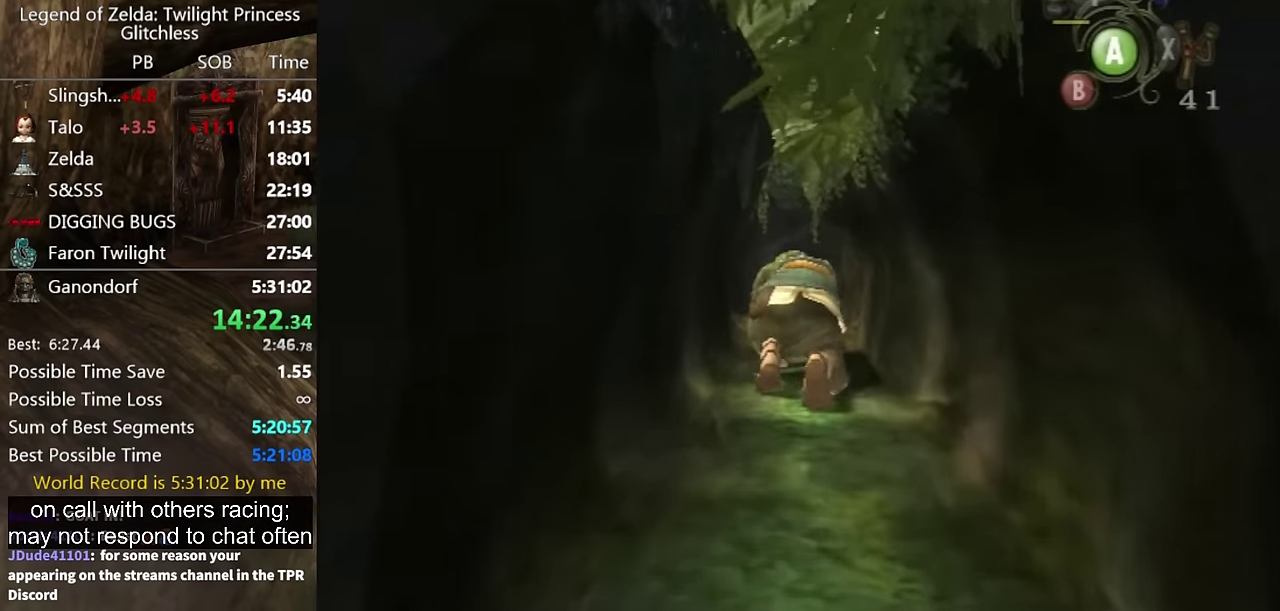
{"buttons": [], "left_stick": "up", "right_stick": "center"}
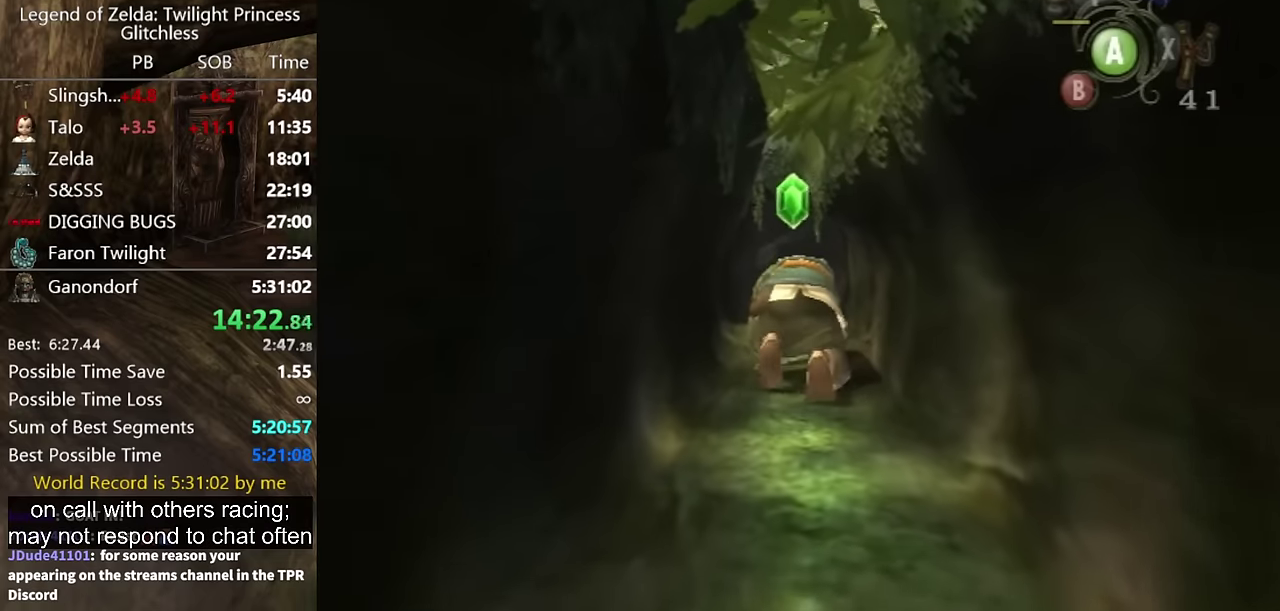
{"buttons": [], "left_stick": "up", "right_stick": "center"}
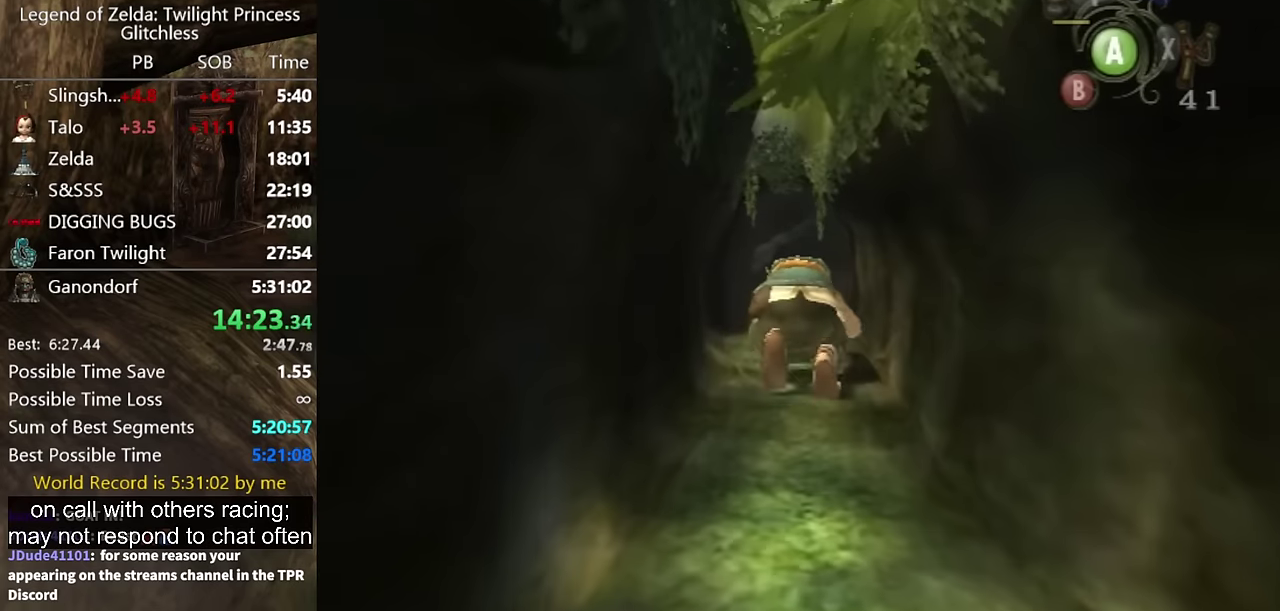
{"buttons": [], "left_stick": "up", "right_stick": "center"}
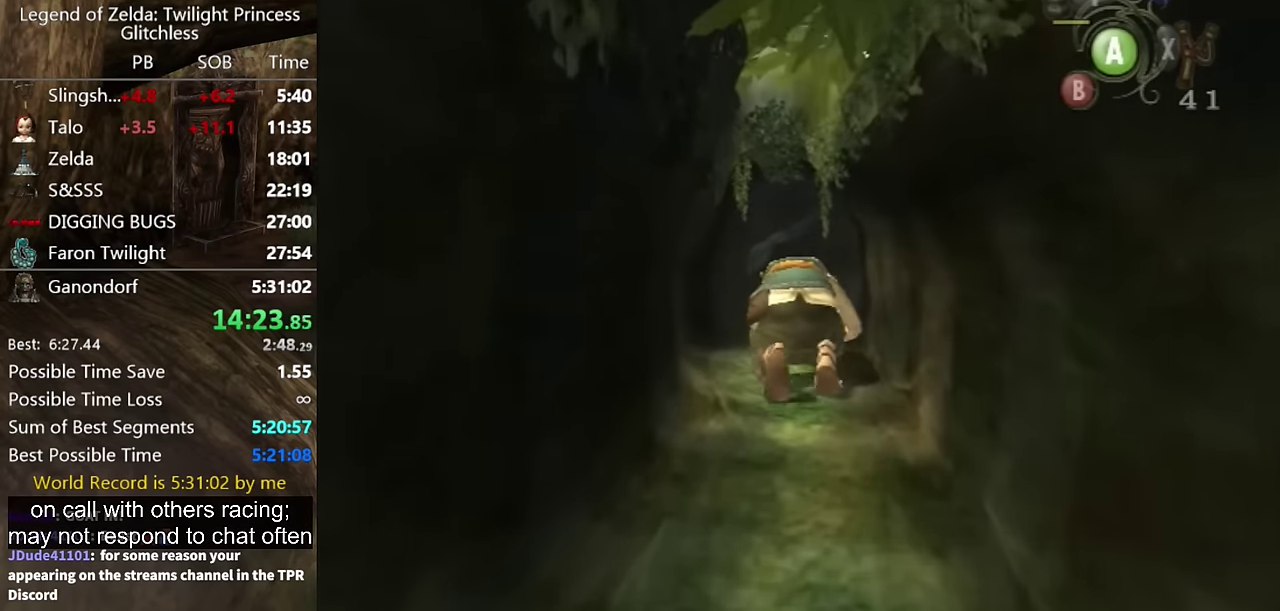
{"buttons": [], "left_stick": "up", "right_stick": "center"}
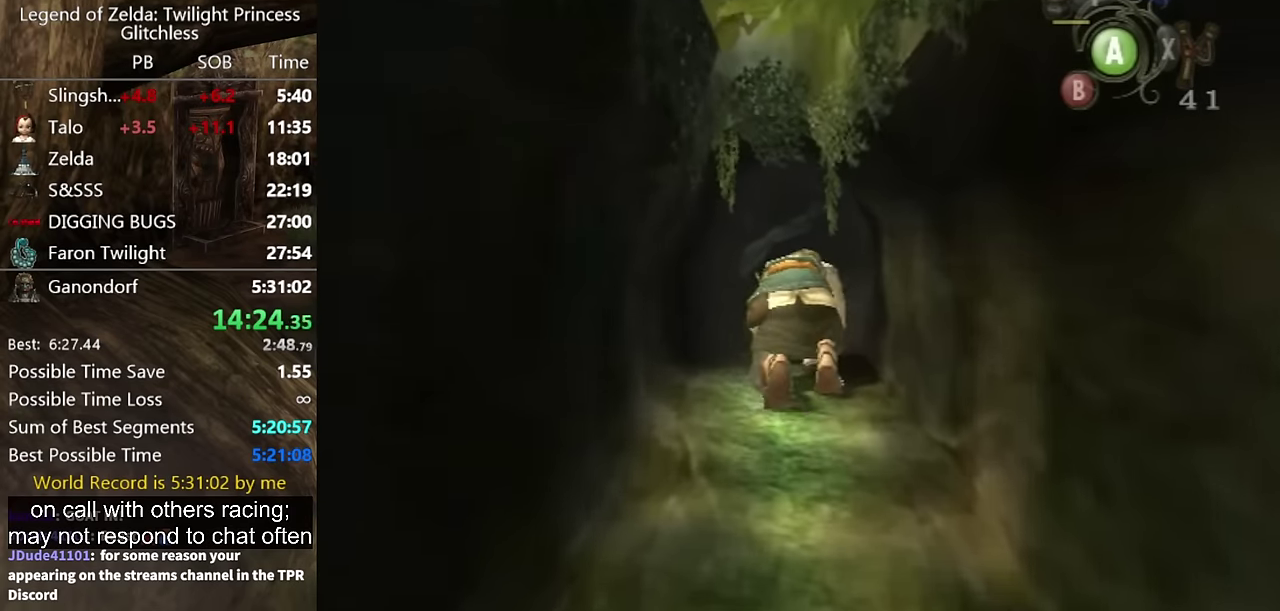
{"buttons": [], "left_stick": "up", "right_stick": "center"}
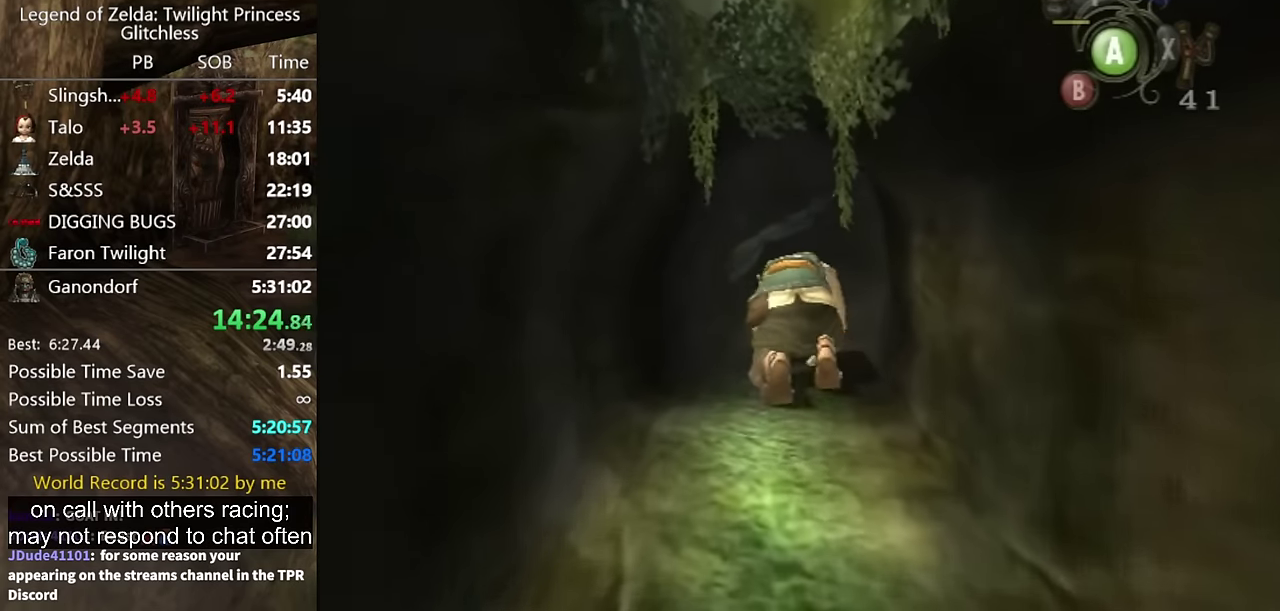
{"buttons": [], "left_stick": "up", "right_stick": "center"}
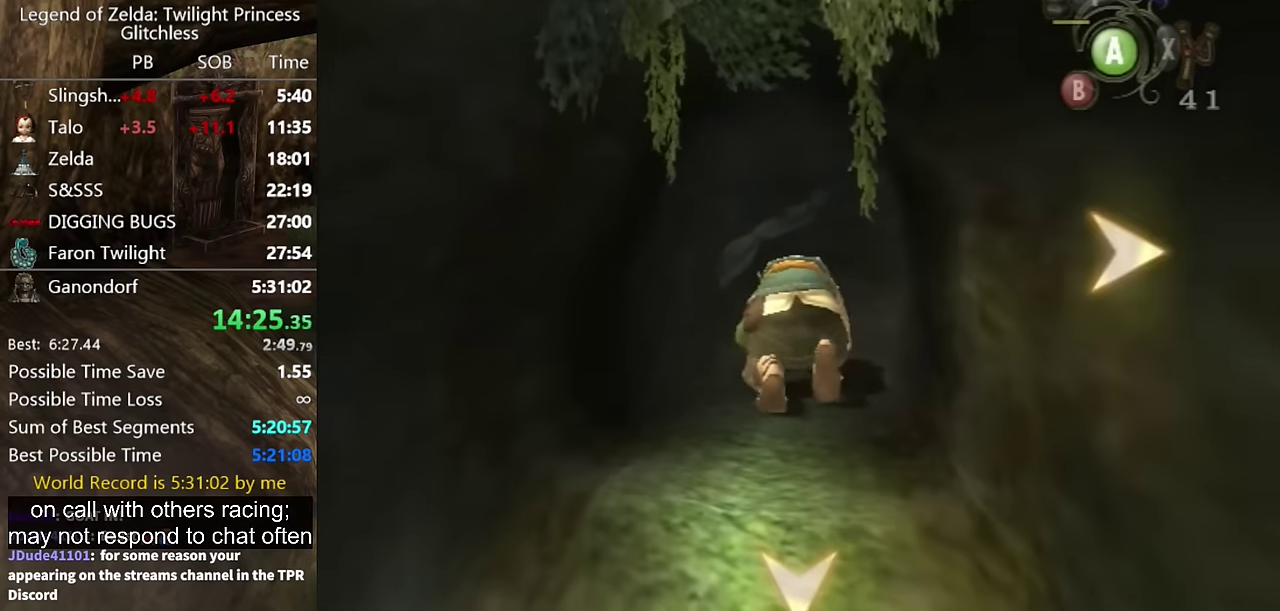
{"buttons": [], "left_stick": "right", "right_stick": "center"}
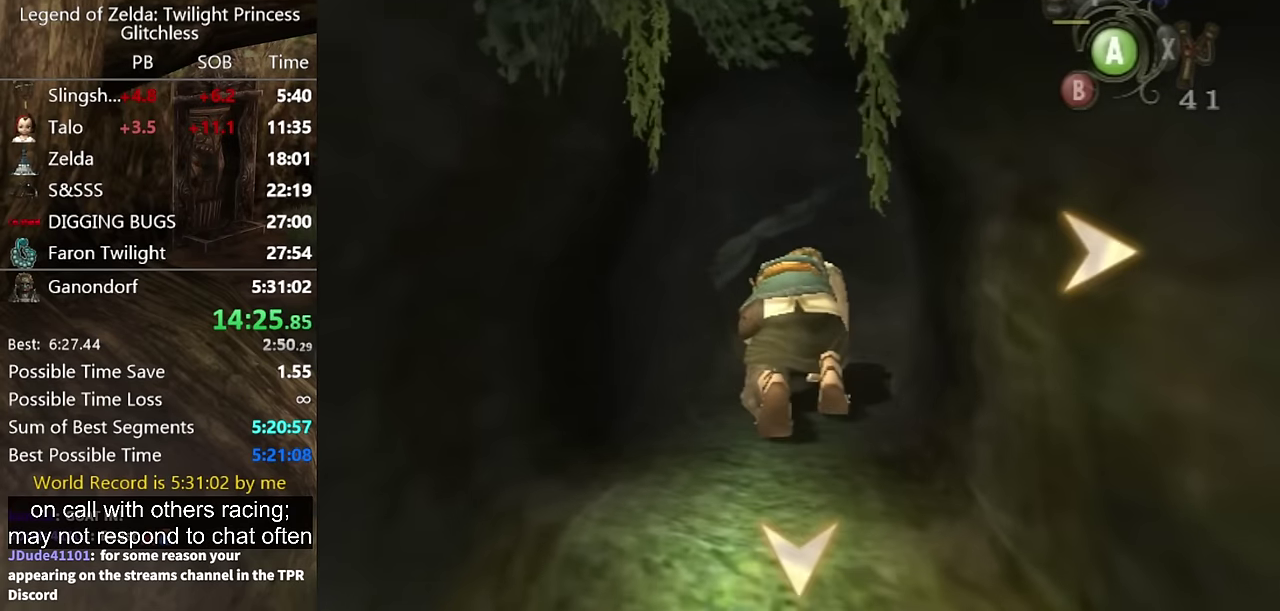
{"buttons": [], "left_stick": "up-right", "right_stick": "center"}
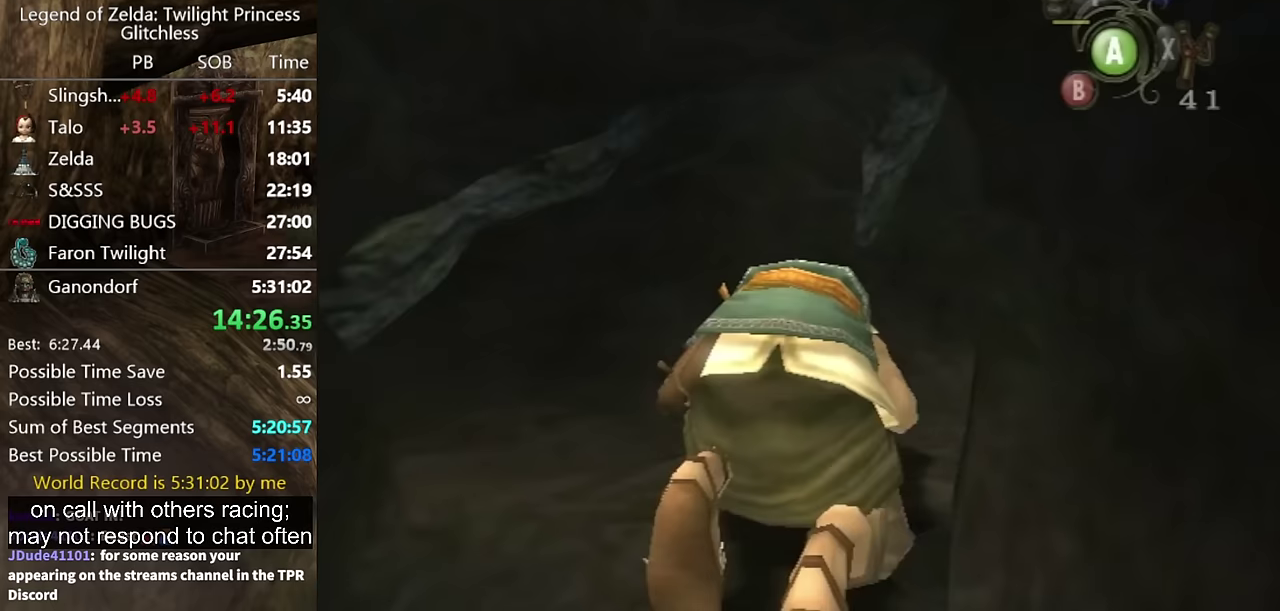
{"buttons": [], "left_stick": "up", "right_stick": "center"}
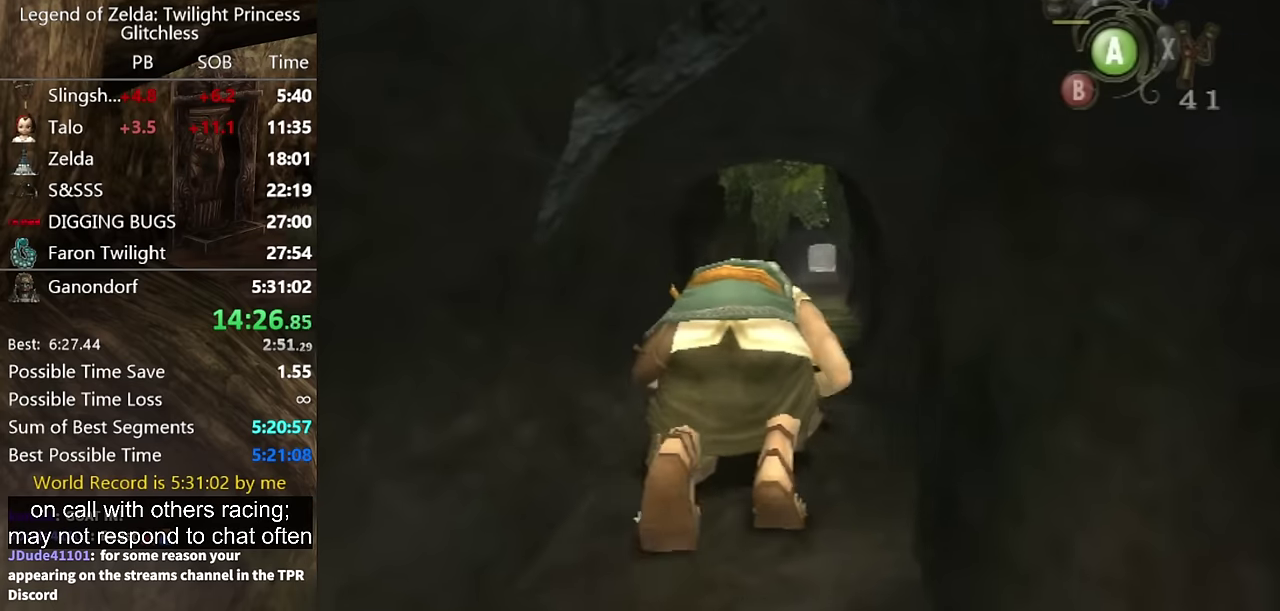
{"buttons": [], "left_stick": "up", "right_stick": "center"}
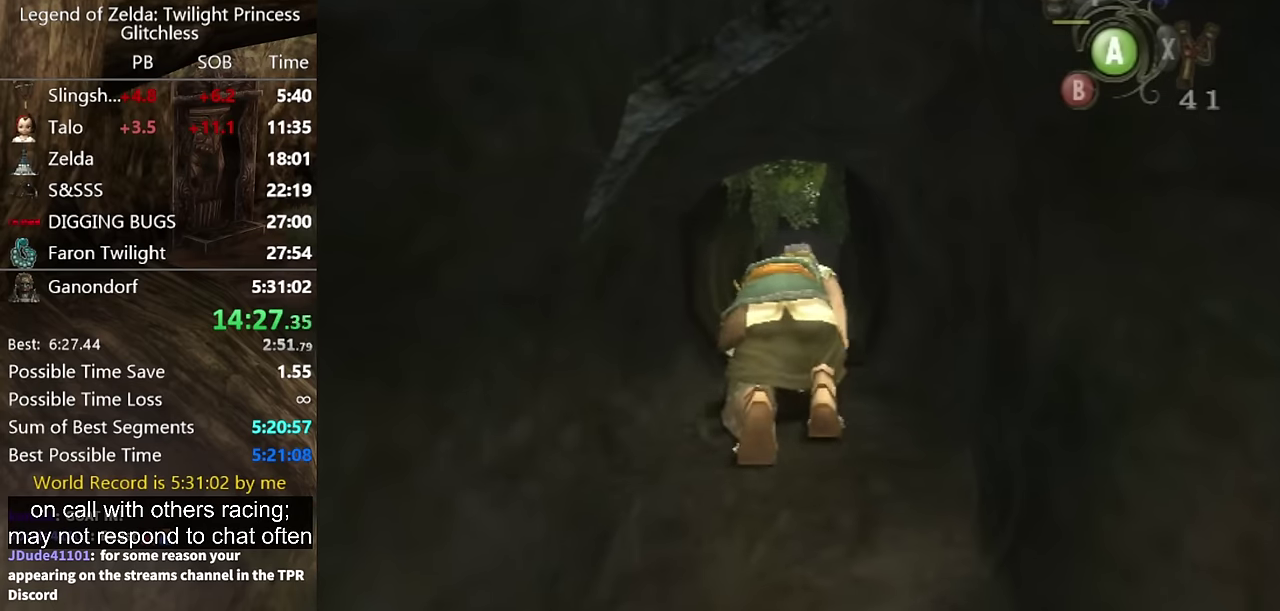
{"buttons": [], "left_stick": "up", "right_stick": "center"}
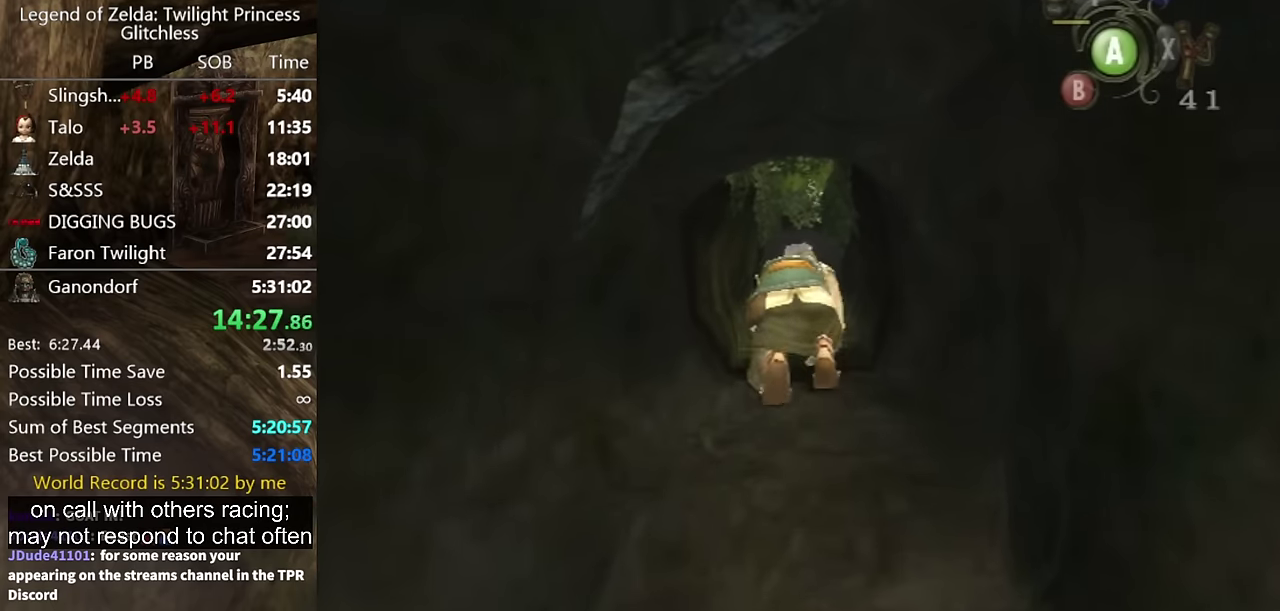
{"buttons": [], "left_stick": "up", "right_stick": "center"}
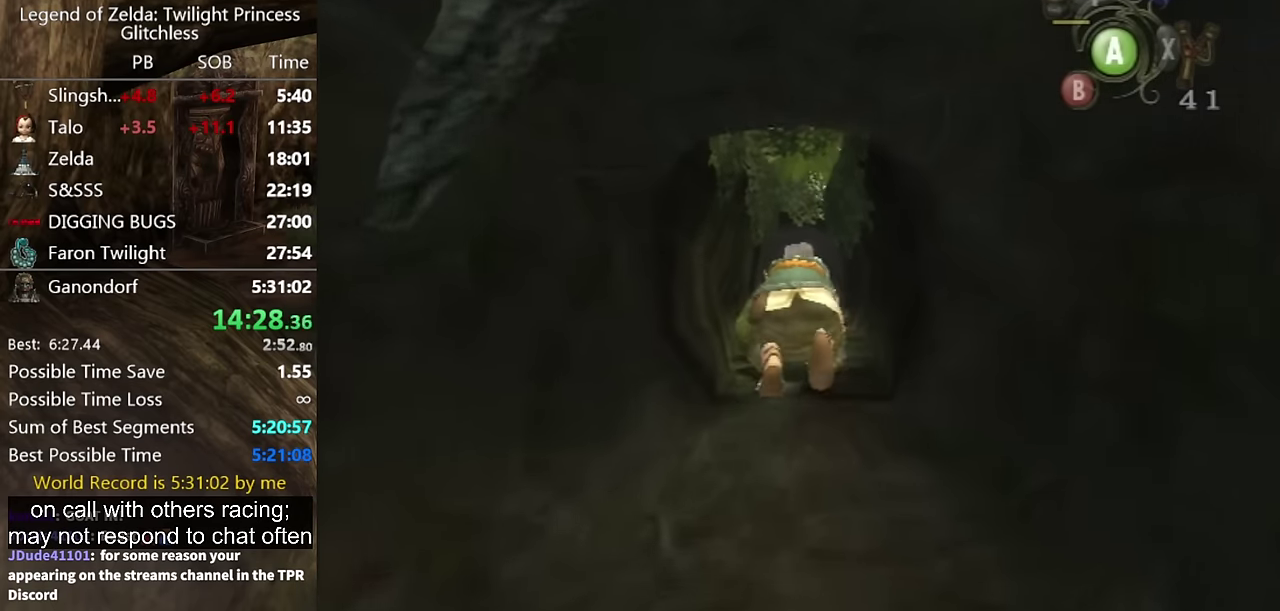
{"buttons": [], "left_stick": "up", "right_stick": "center"}
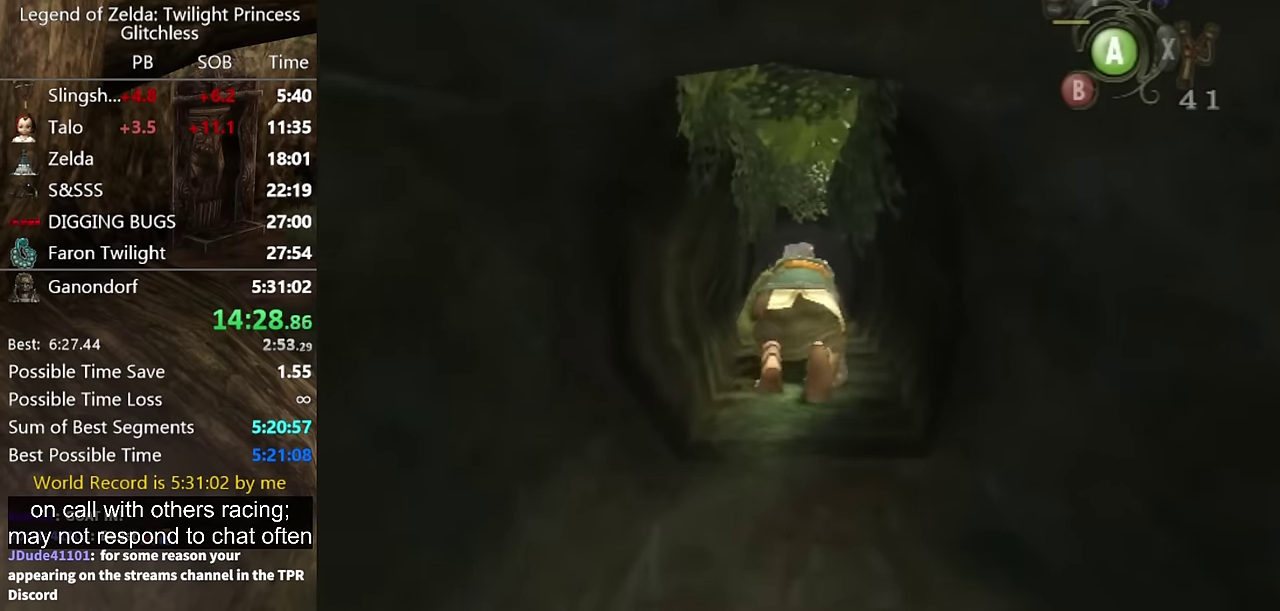
{"buttons": [], "left_stick": "up", "right_stick": "center"}
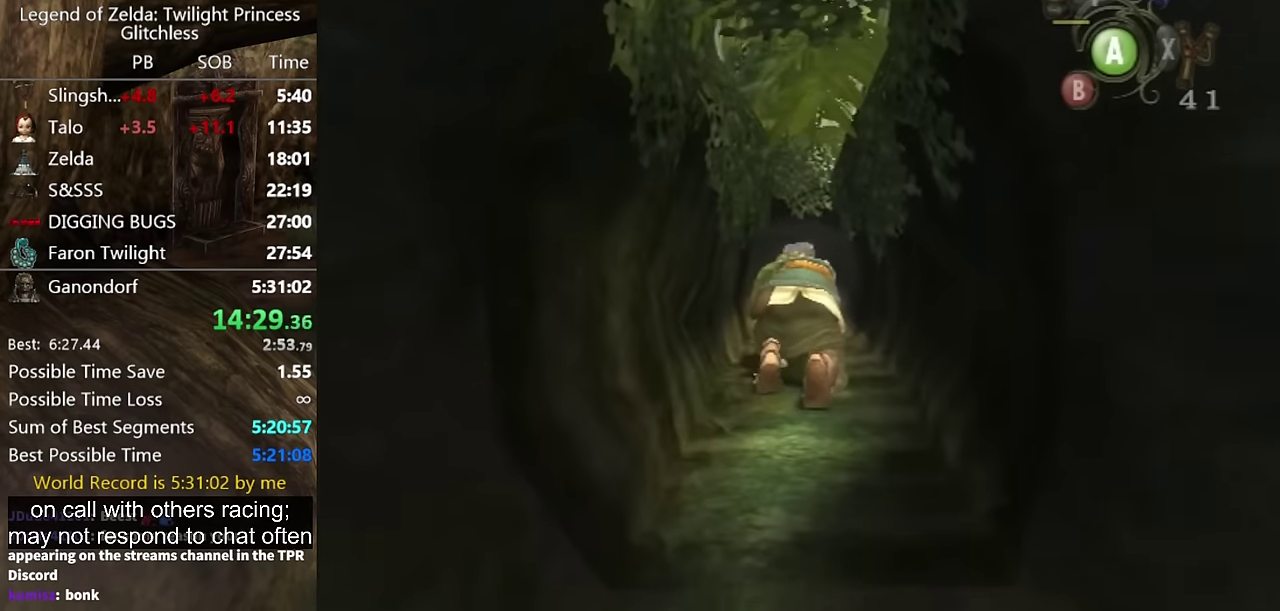
{"buttons": [], "left_stick": "up", "right_stick": "center"}
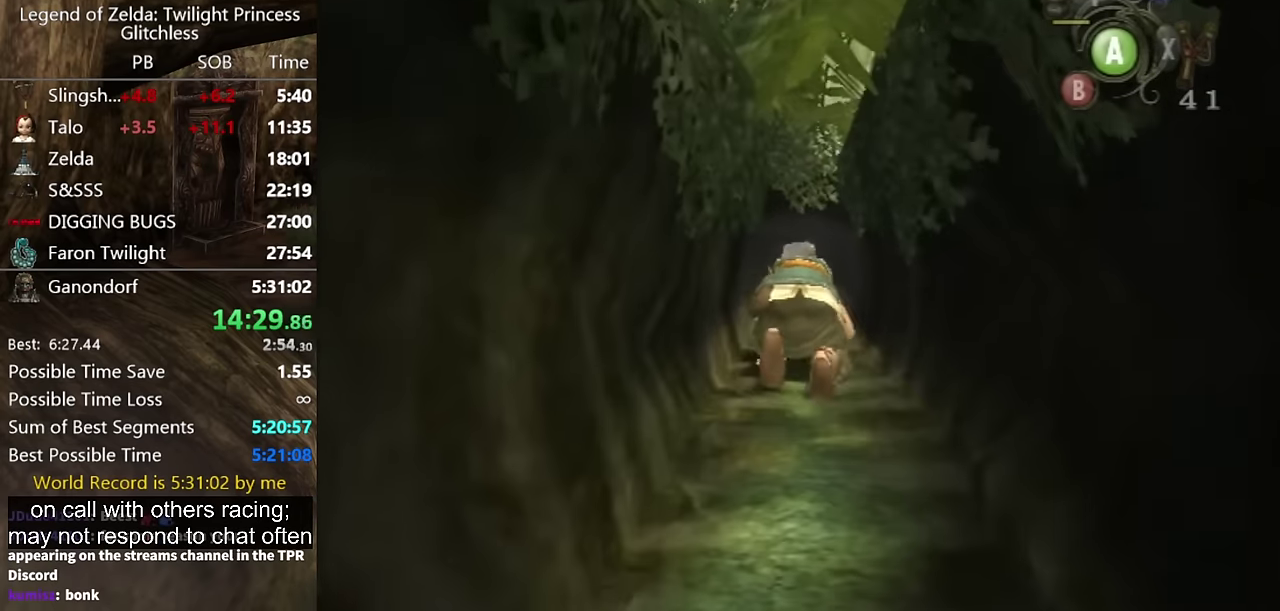
{"buttons": [], "left_stick": "up", "right_stick": "center"}
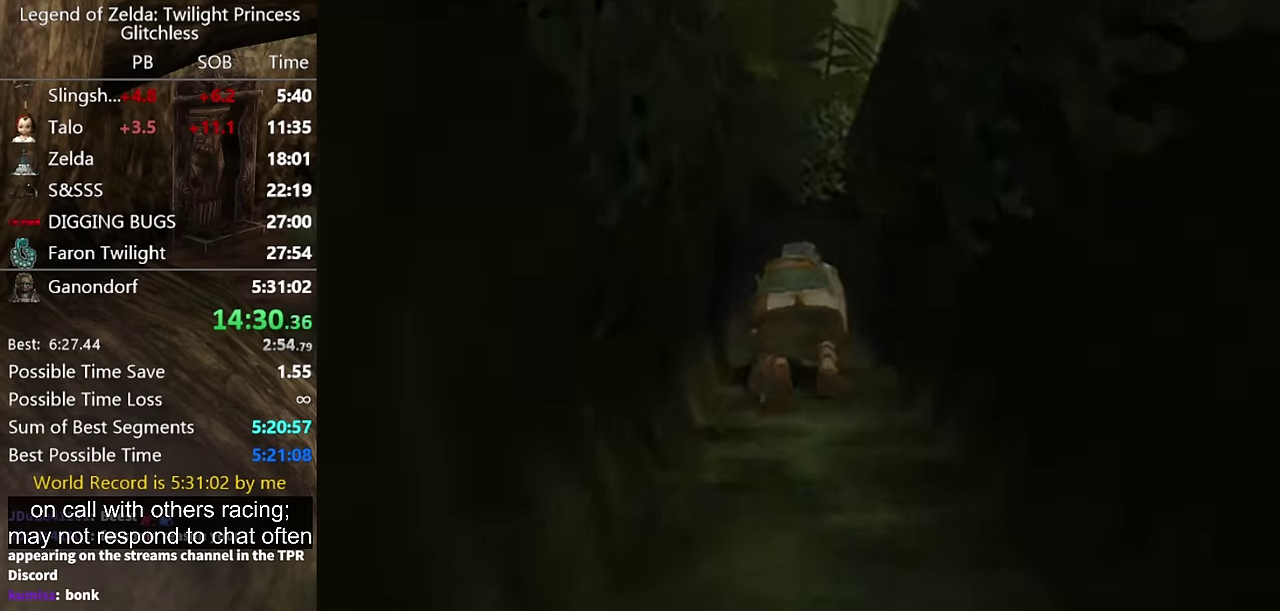
{"buttons": [], "left_stick": "up", "right_stick": "center"}
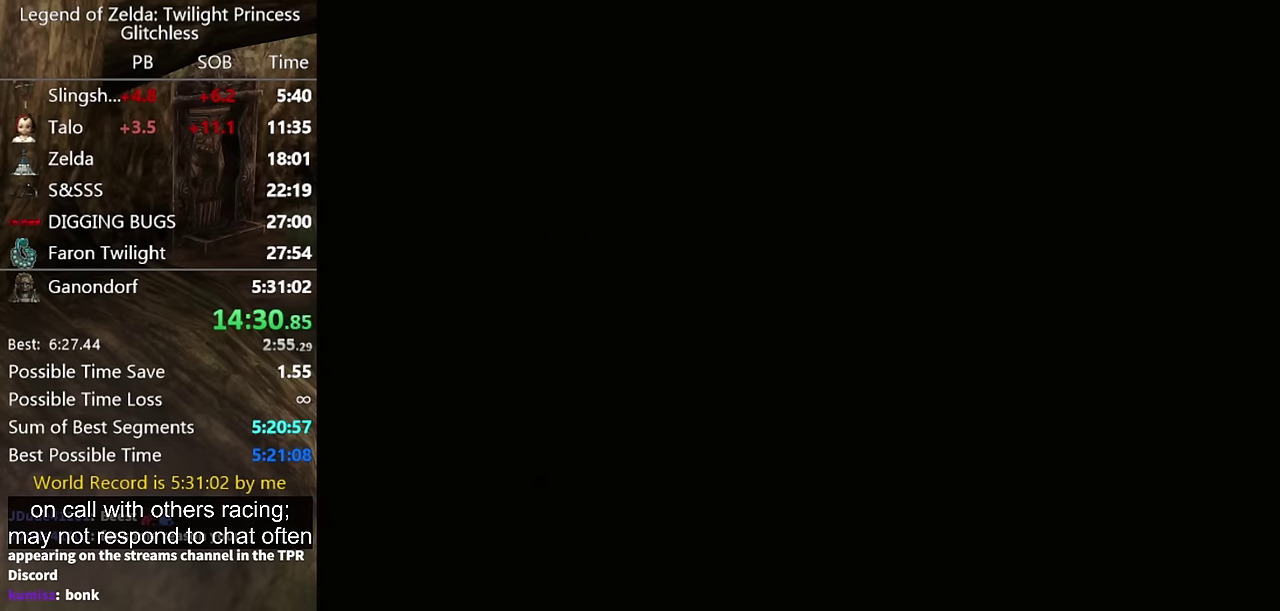
{"buttons": ["START"], "left_stick": "center", "right_stick": "center"}